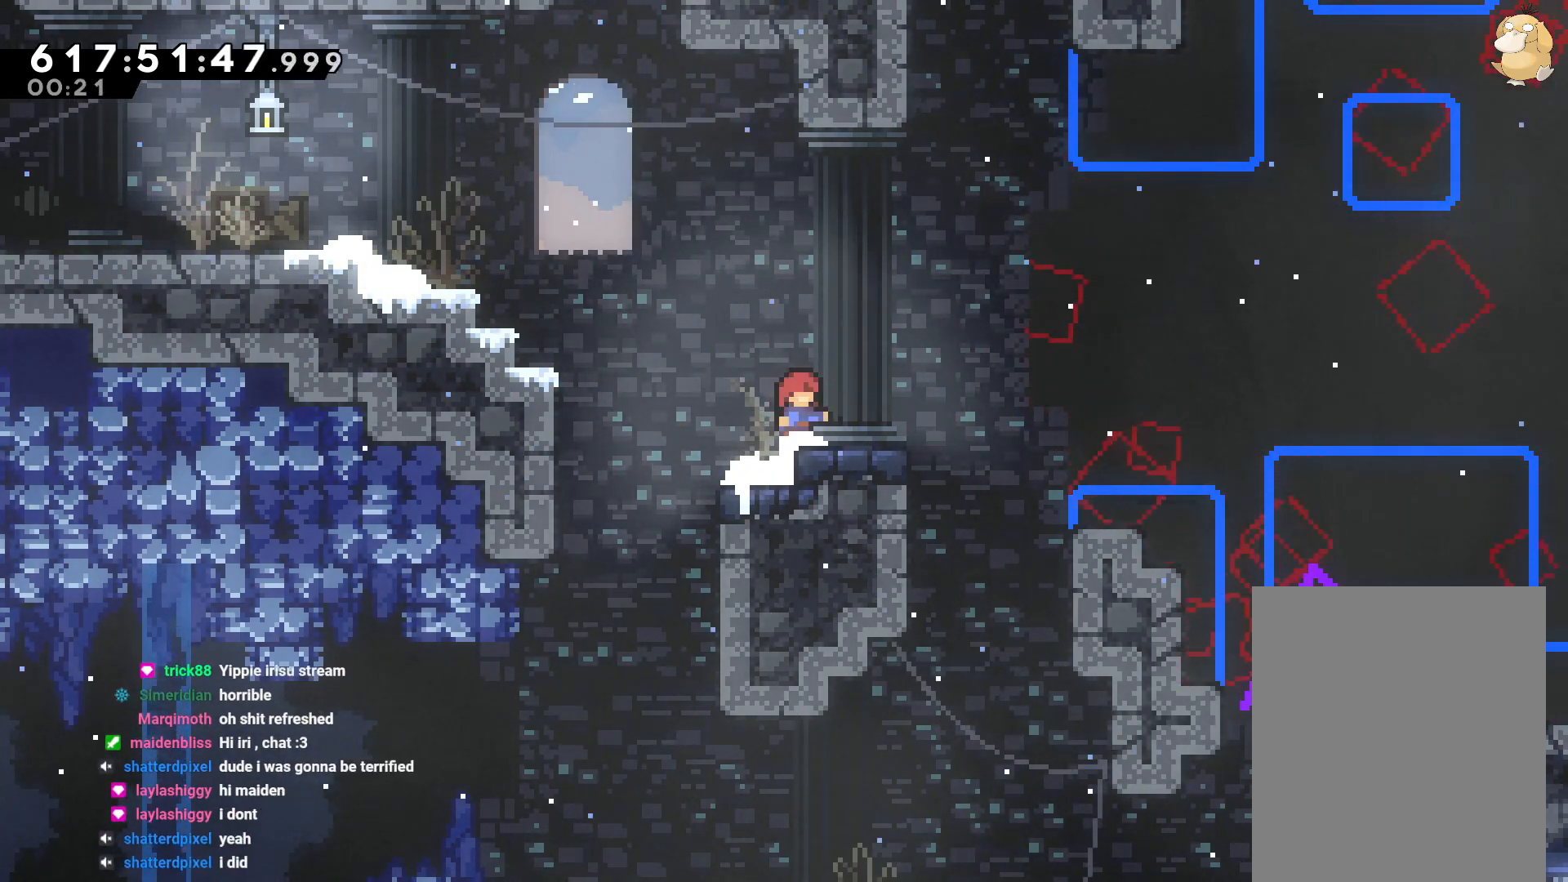
Gameplay with a controller (Nintendo layout); each line is a JSON object with the inputs held at the frame after it. "events" lists button and stick changes between this image and that frame as [ms after this image, input, new state], when the widget could be followed in between. Not read: A DPAD_DOWN DPAD_LEFT DPAD_RIGHT DPAD_UP HOME L1 L3 R2 R3 SELECT START X.
{"buttons": ["L2"], "left_stick": "center", "right_stick": "center", "events": [[300, "B", "down"], [433, "L2", "down"], [450, "B", "up"]]}
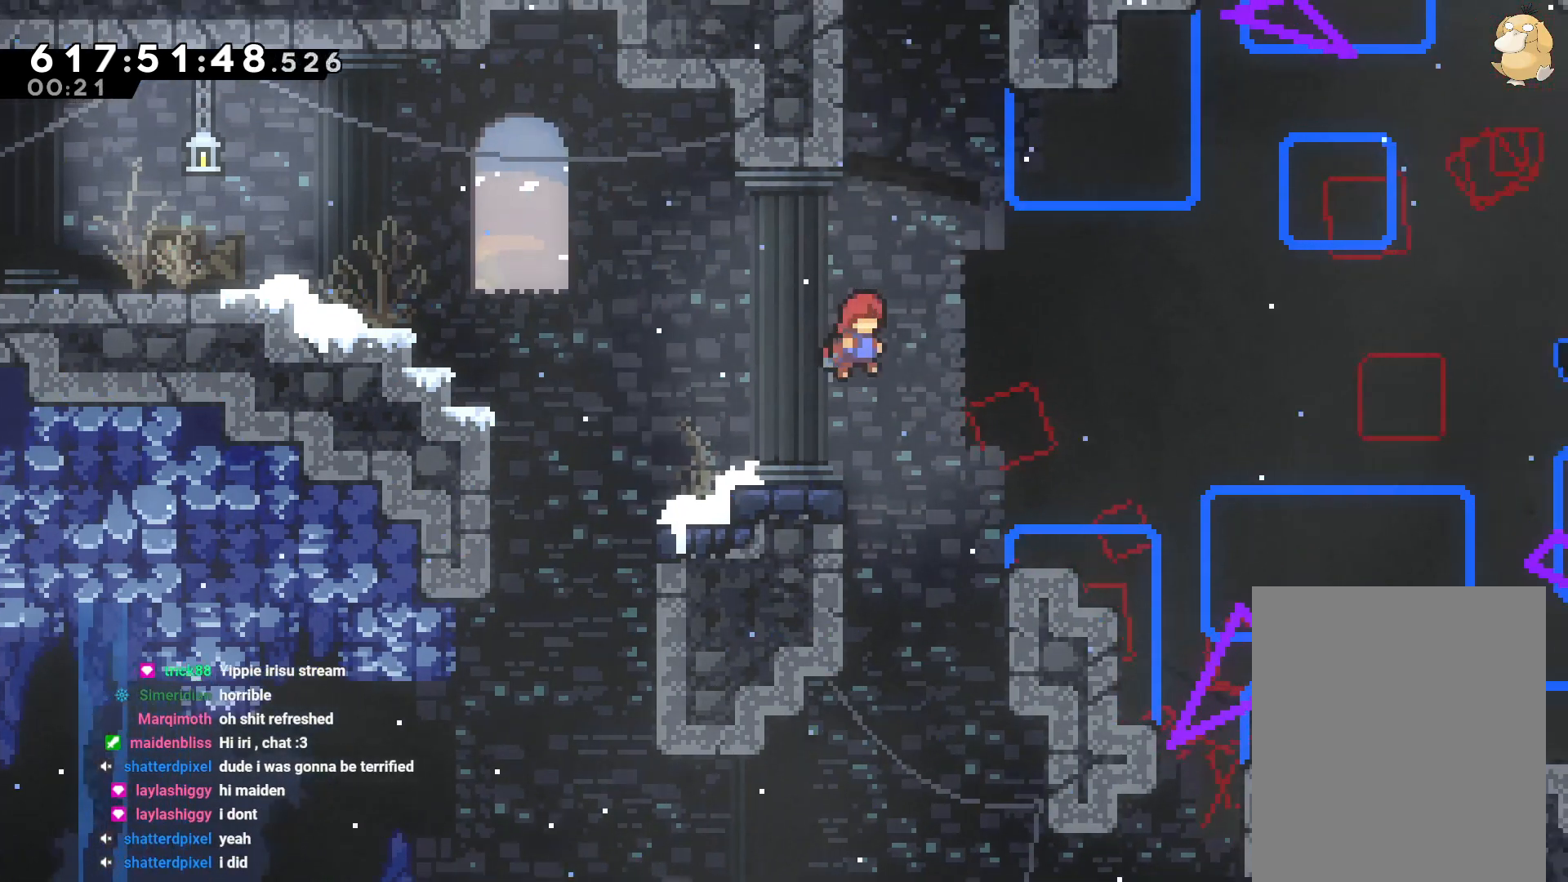
{"buttons": ["B", "L2"], "left_stick": "center", "right_stick": "center", "events": [[50, "Y", "down"], [150, "Y", "up"], [233, "B", "down"], [400, "B", "up"], [450, "B", "down"]]}
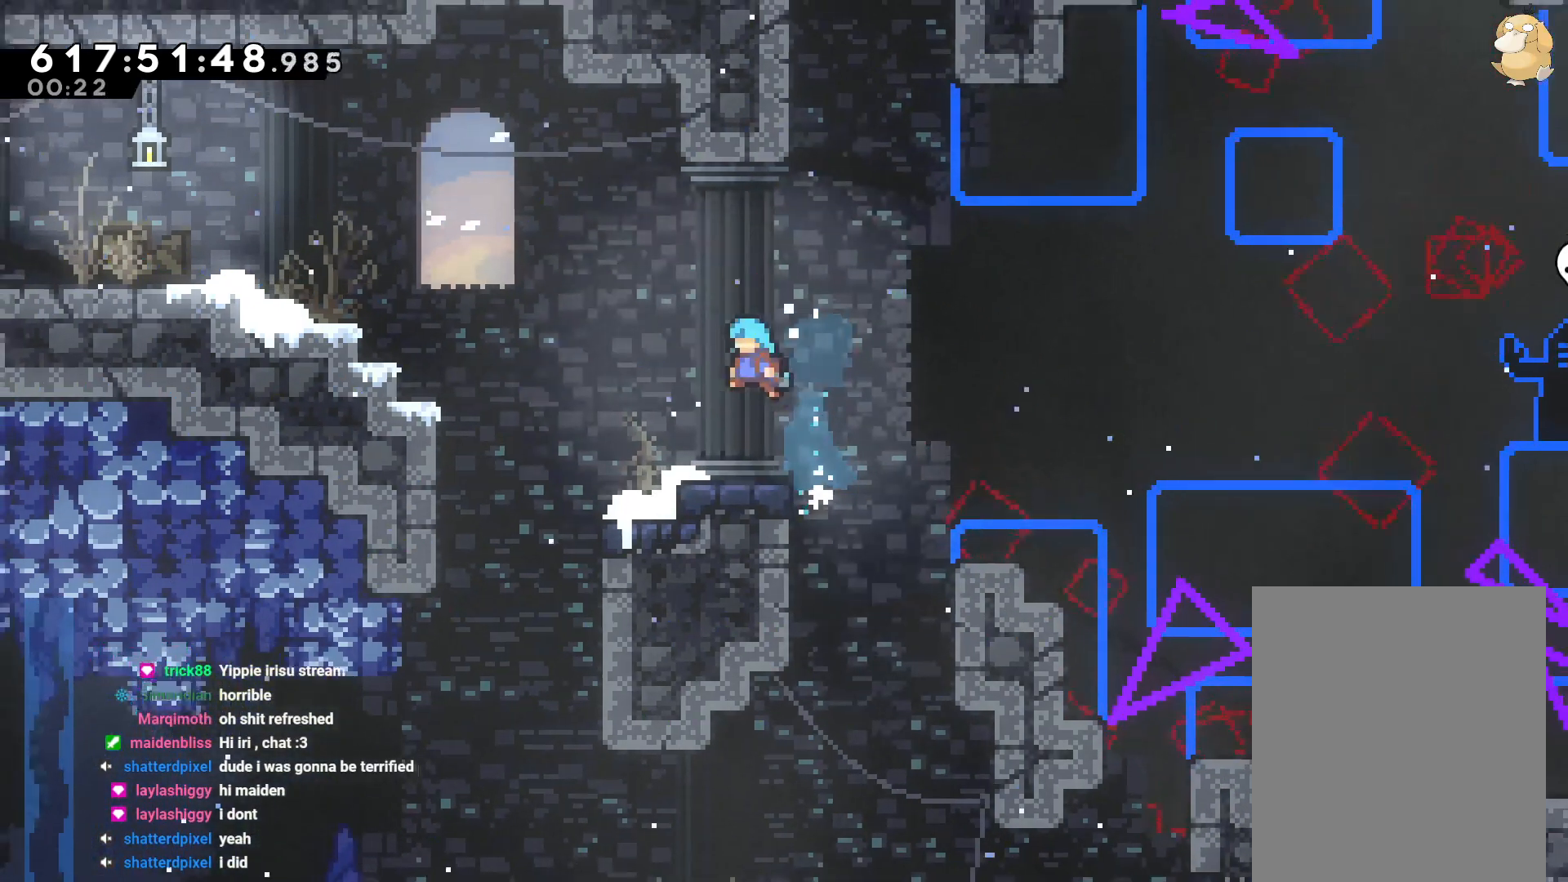
{"buttons": ["B", "L2"], "left_stick": "center", "right_stick": "center", "events": [[67, "B", "up"], [183, "L2", "up"], [400, "L2", "down"], [450, "B", "down"]]}
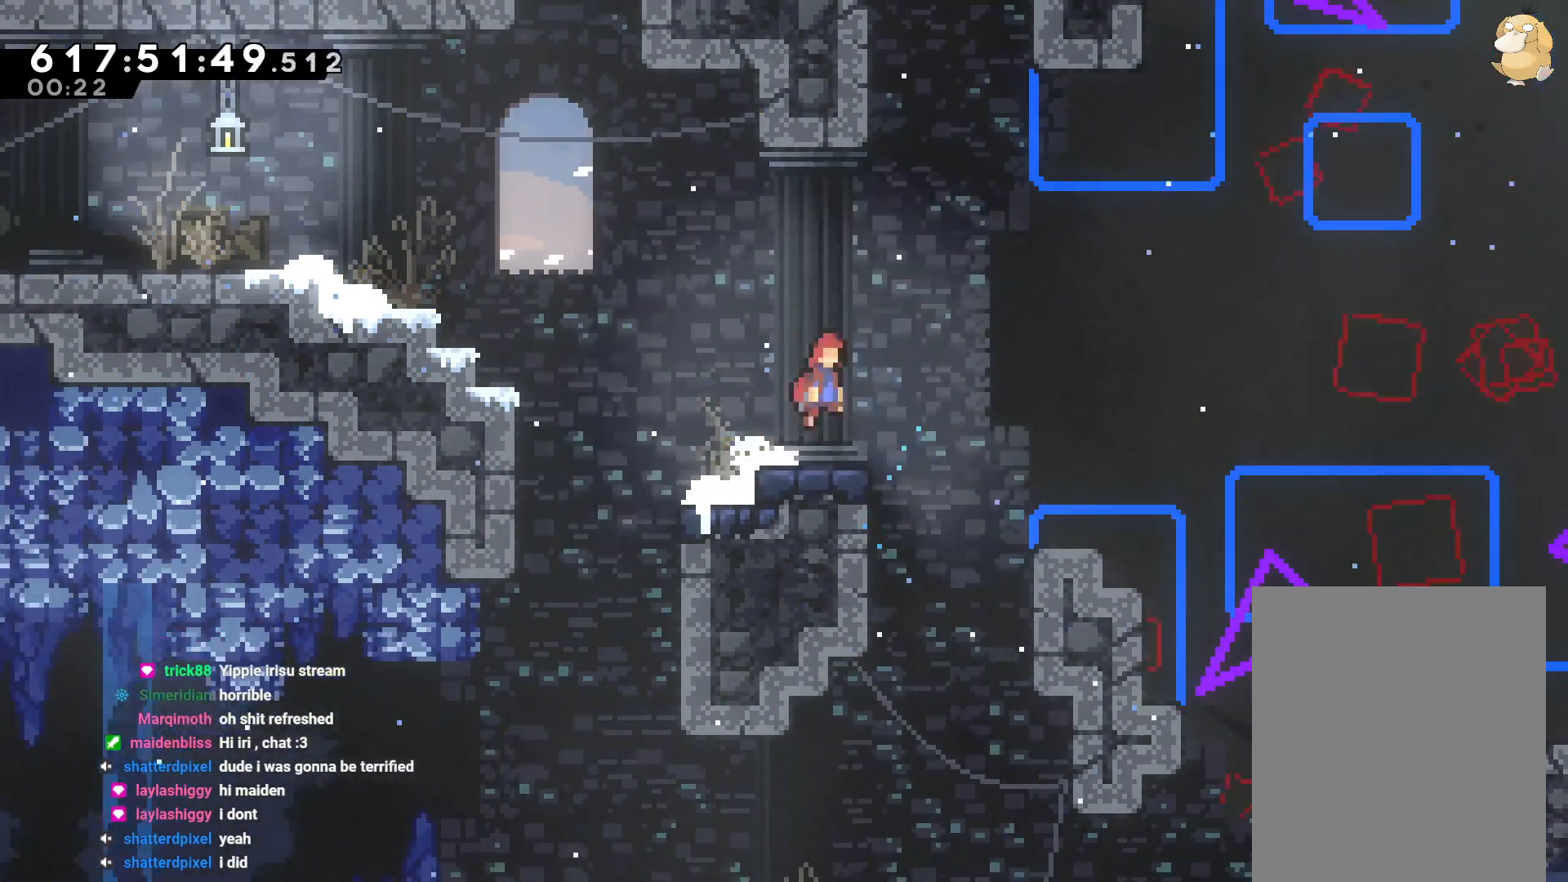
{"buttons": ["B", "L2"], "left_stick": "center", "right_stick": "center", "events": [[200, "B", "up"], [200, "Y", "down"], [317, "Y", "up"], [400, "B", "down"]]}
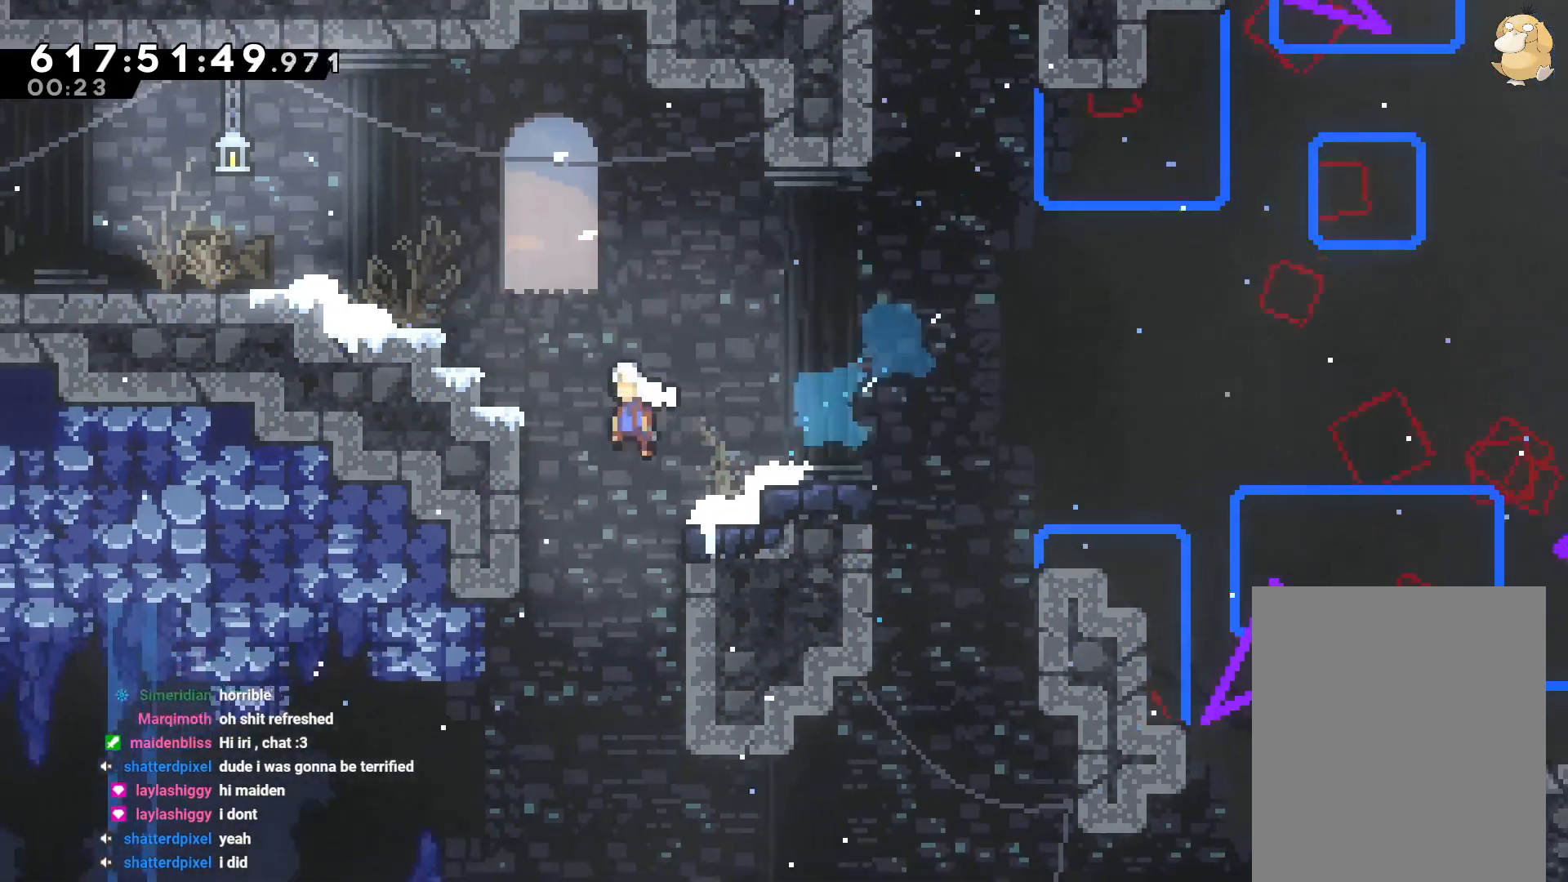
{"buttons": ["B", "L2"], "left_stick": "center", "right_stick": "center", "events": [[17, "B", "up"], [100, "B", "down"], [200, "B", "up"], [283, "B", "down"]]}
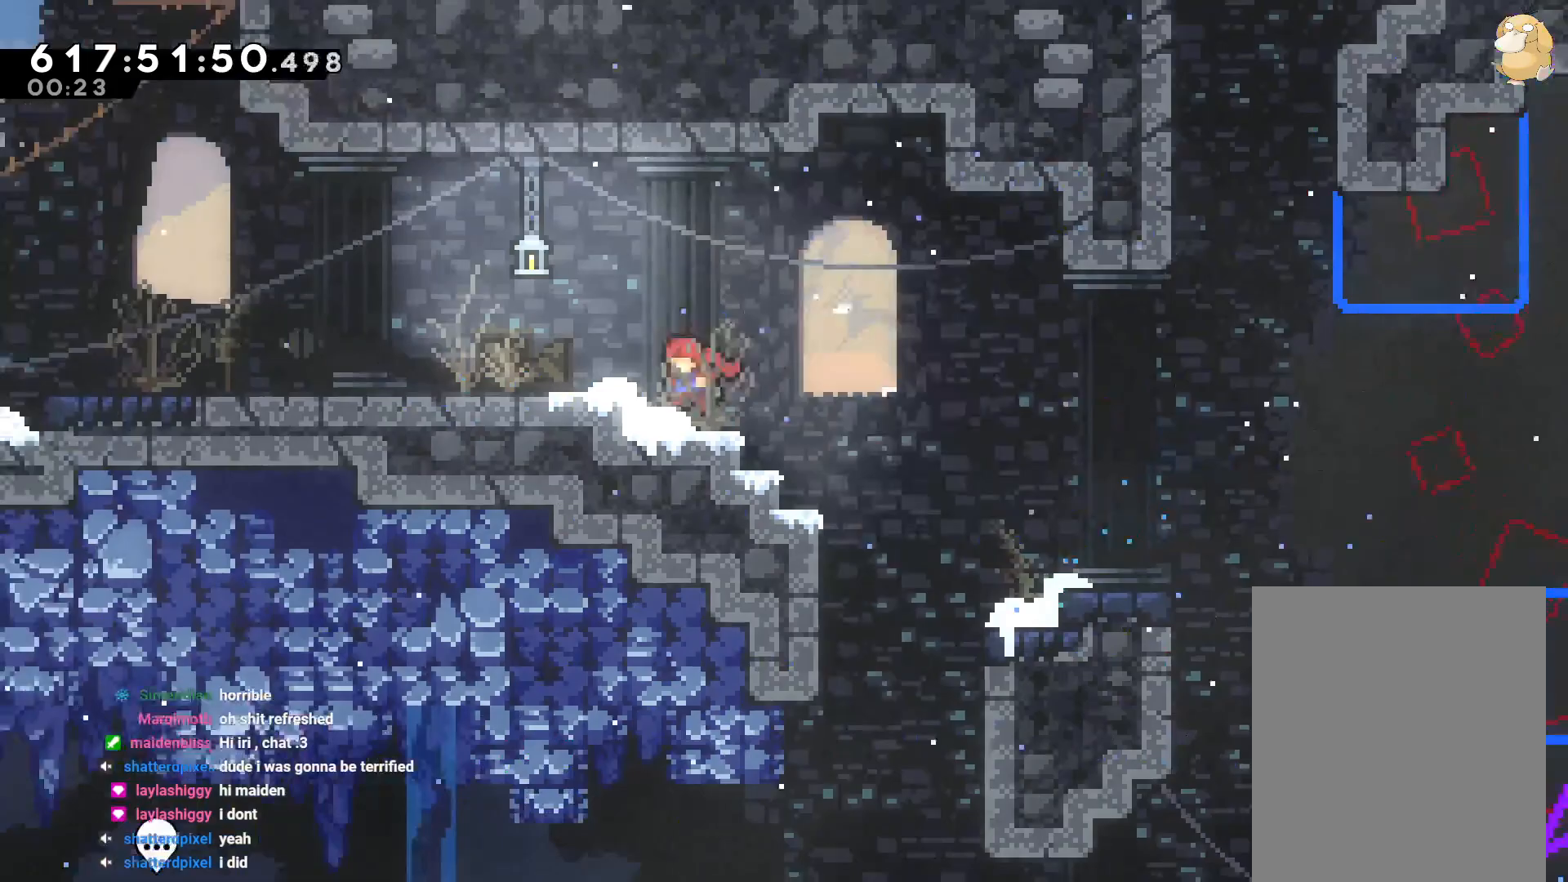
{"buttons": ["B"], "left_stick": "center", "right_stick": "center", "events": [[50, "L2", "up"], [133, "B", "up"], [450, "B", "down"]]}
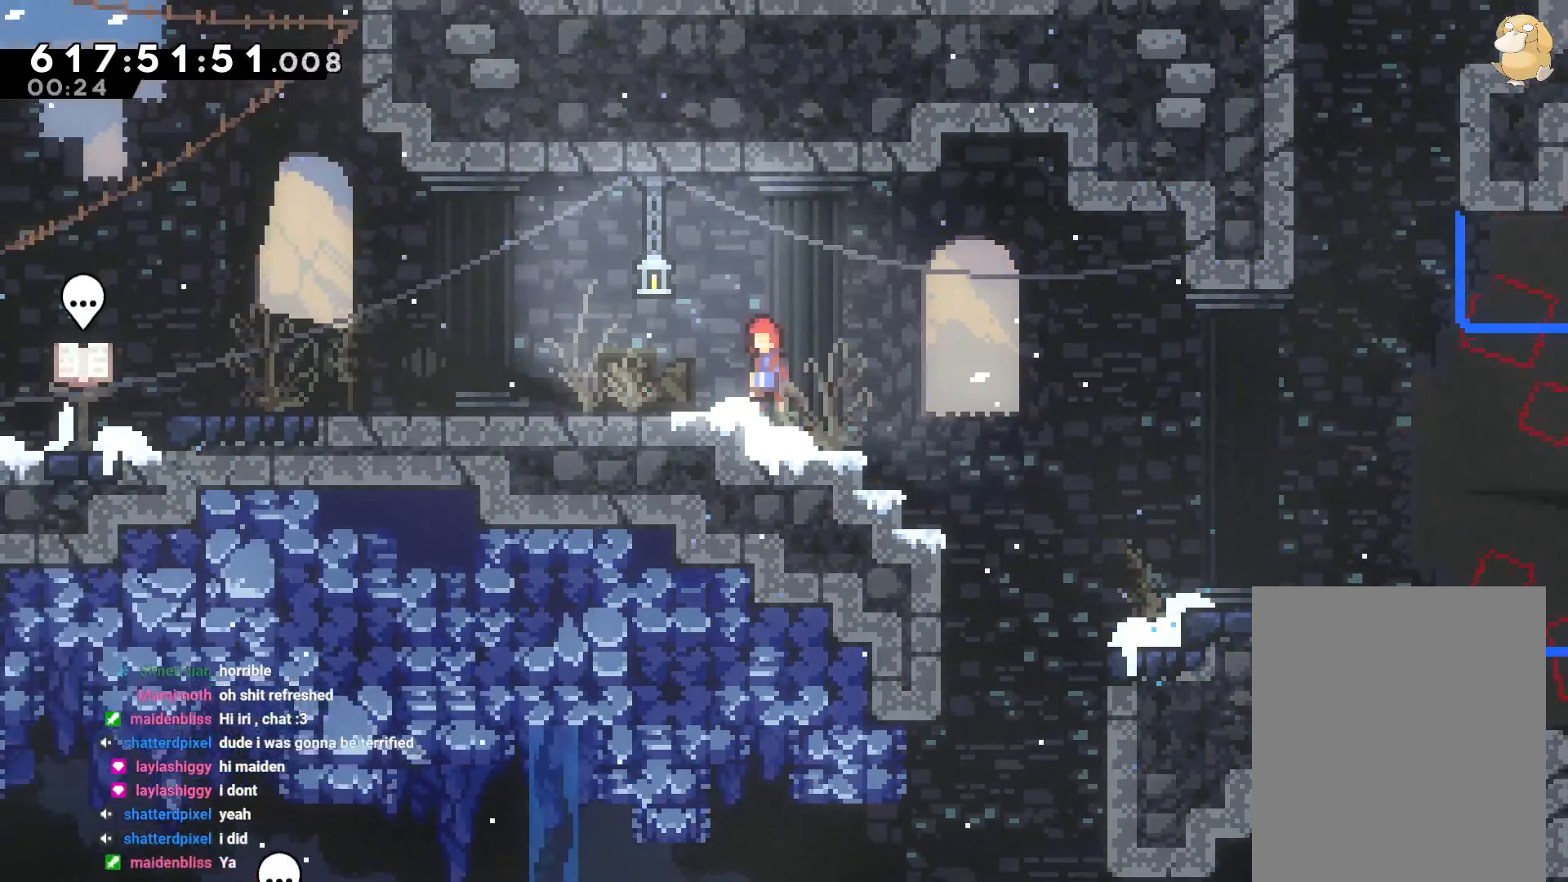
{"buttons": [], "left_stick": "center", "right_stick": "center", "events": [[117, "B", "up"]]}
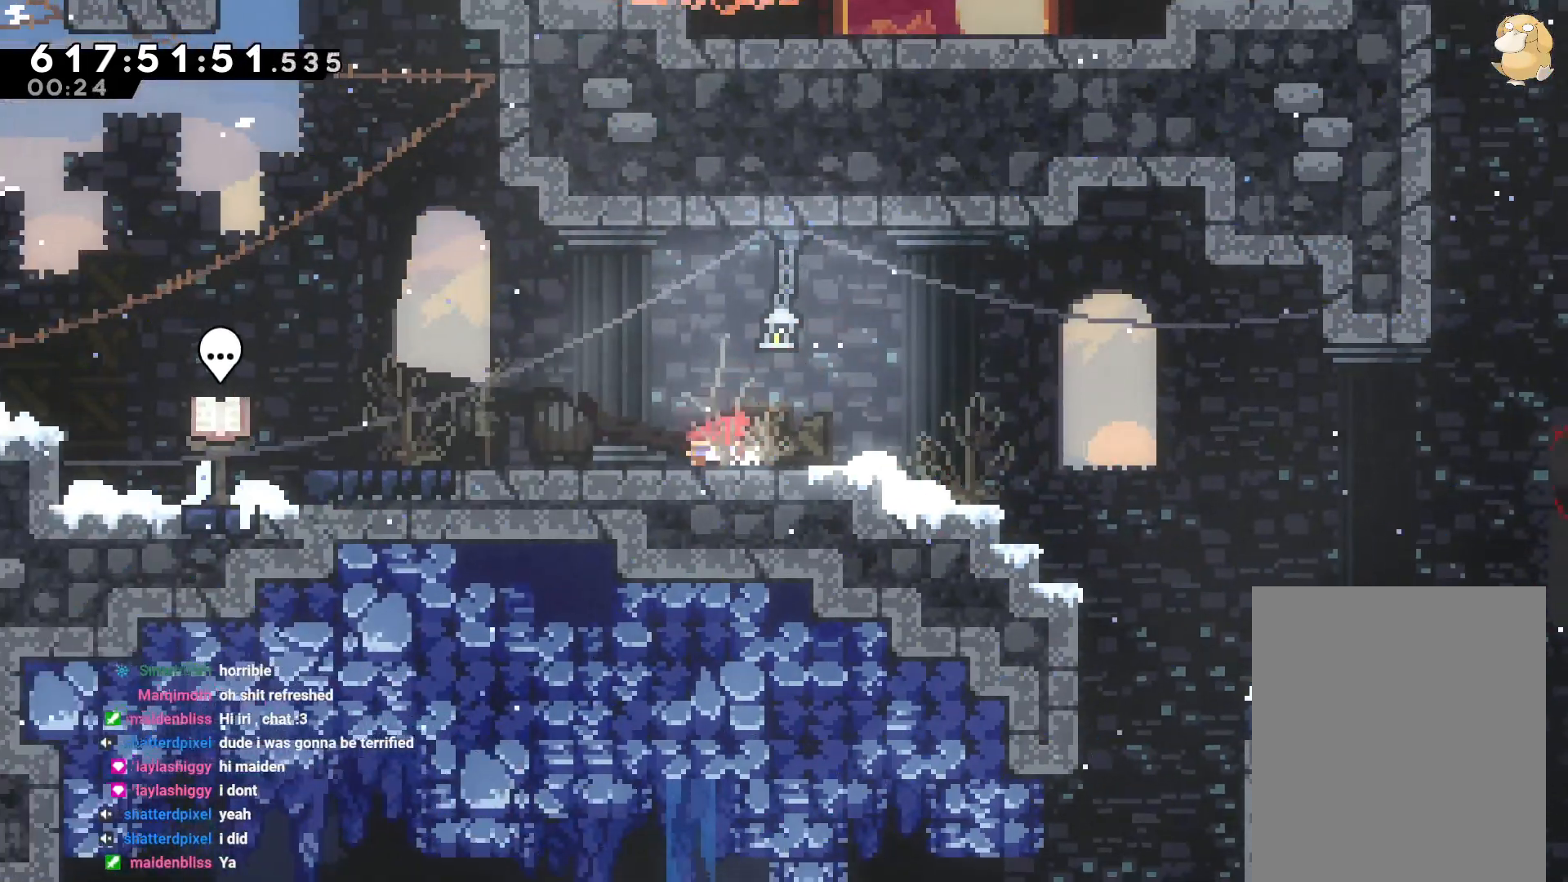
{"buttons": ["L2"], "left_stick": "center", "right_stick": "center", "events": [[17, "Y", "down"], [50, "L2", "down"], [150, "Y", "up"], [200, "B", "down"], [250, "Y", "down"], [317, "B", "up"], [433, "Y", "up"]]}
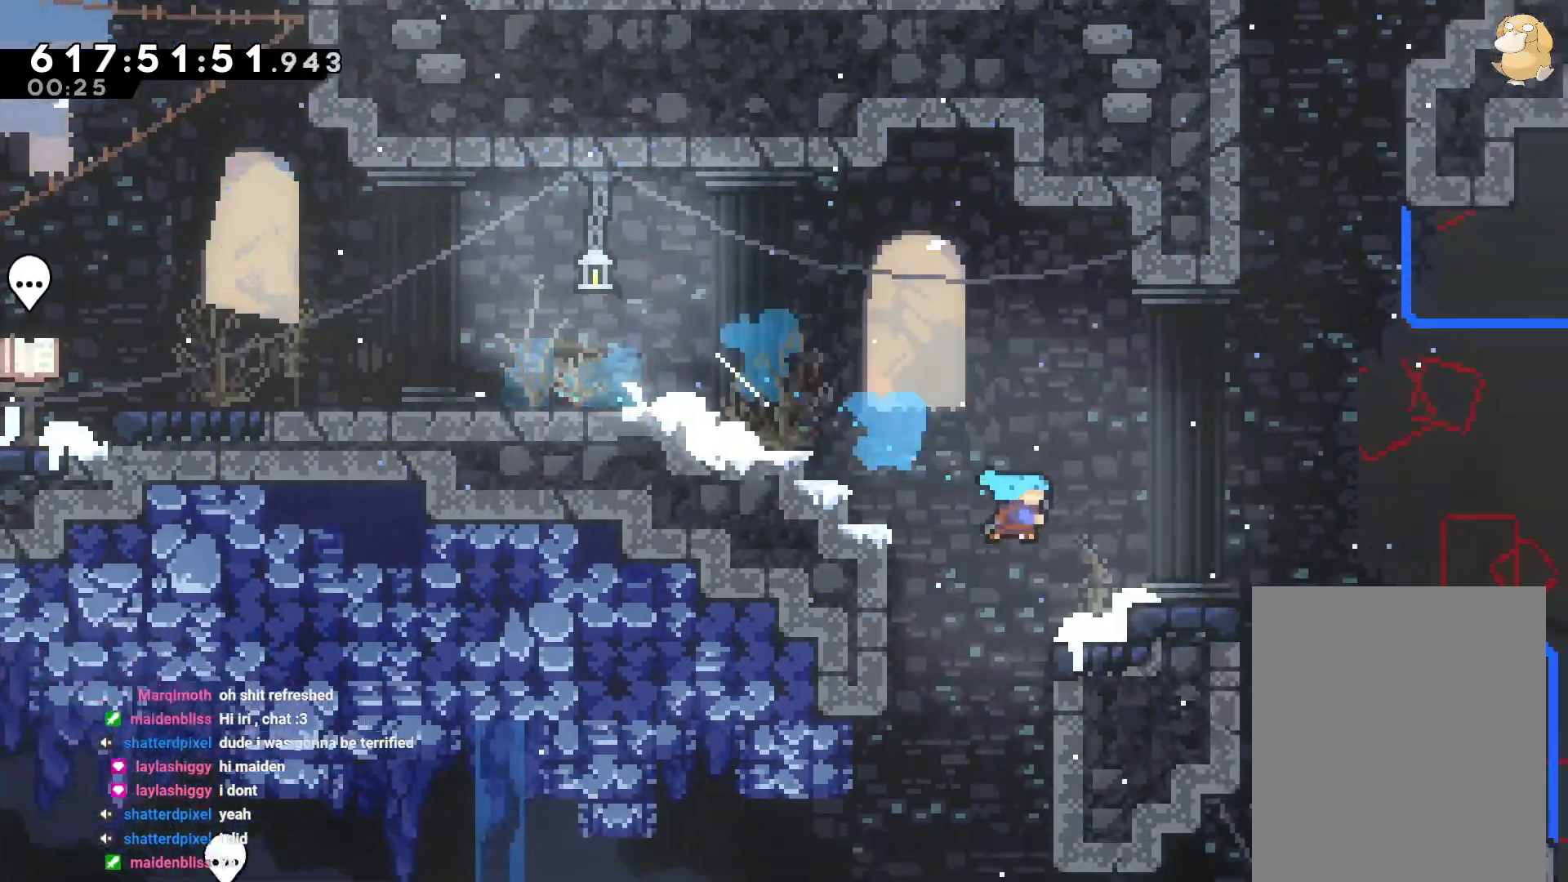
{"buttons": ["L2"], "left_stick": "center", "right_stick": "center", "events": [[83, "B", "down"], [267, "Y", "down"], [367, "B", "up"], [450, "Y", "up"]]}
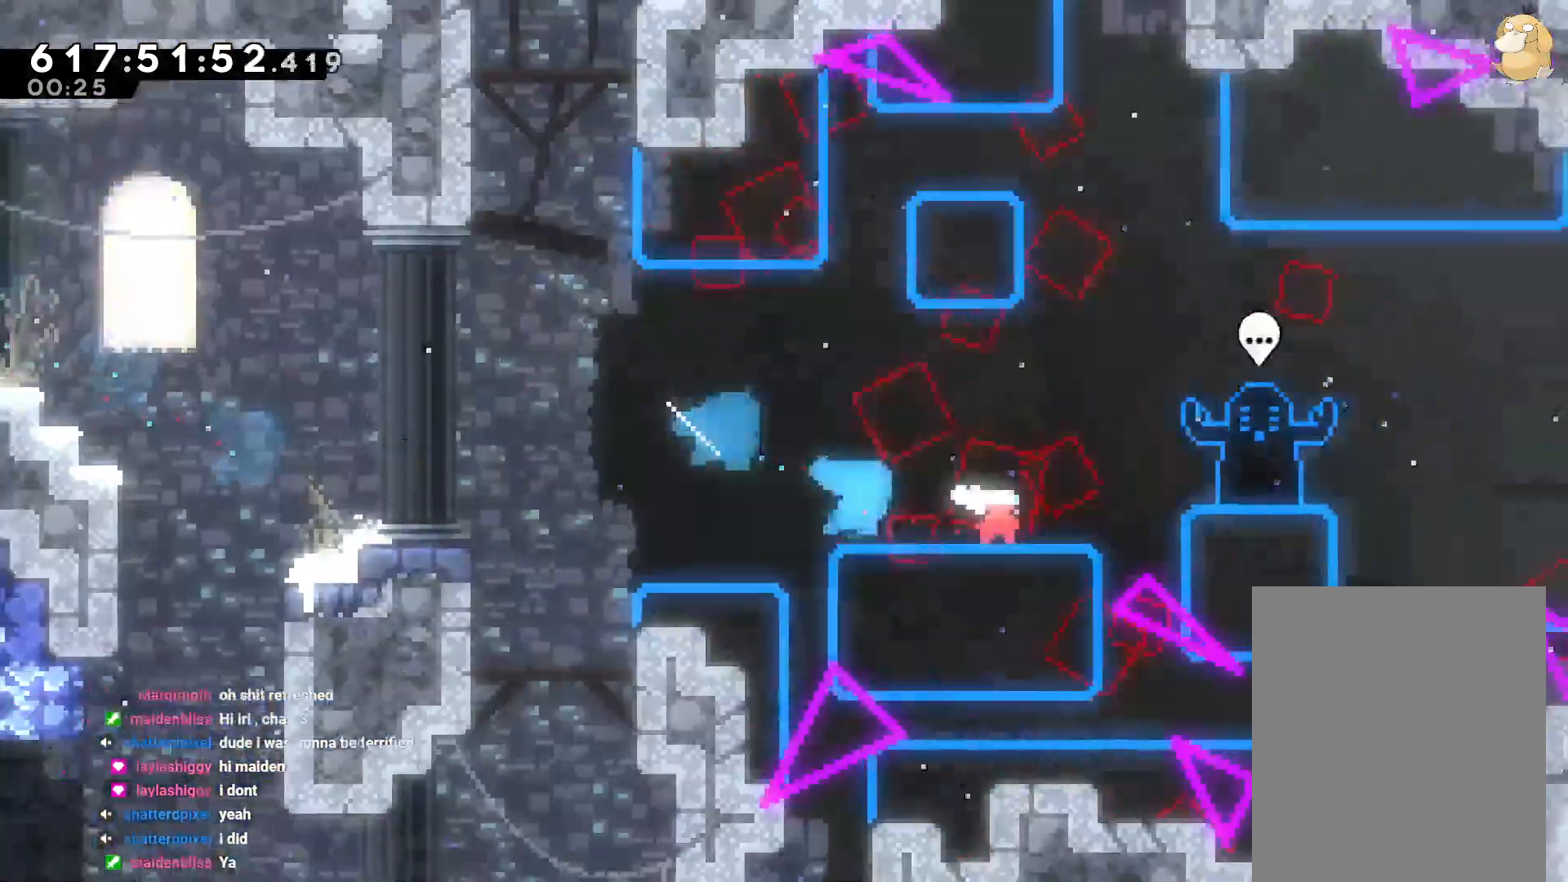
{"buttons": ["L2"], "left_stick": "center", "right_stick": "center", "events": [[33, "B", "down"], [233, "Y", "down"], [383, "Y", "up"], [417, "B", "up"]]}
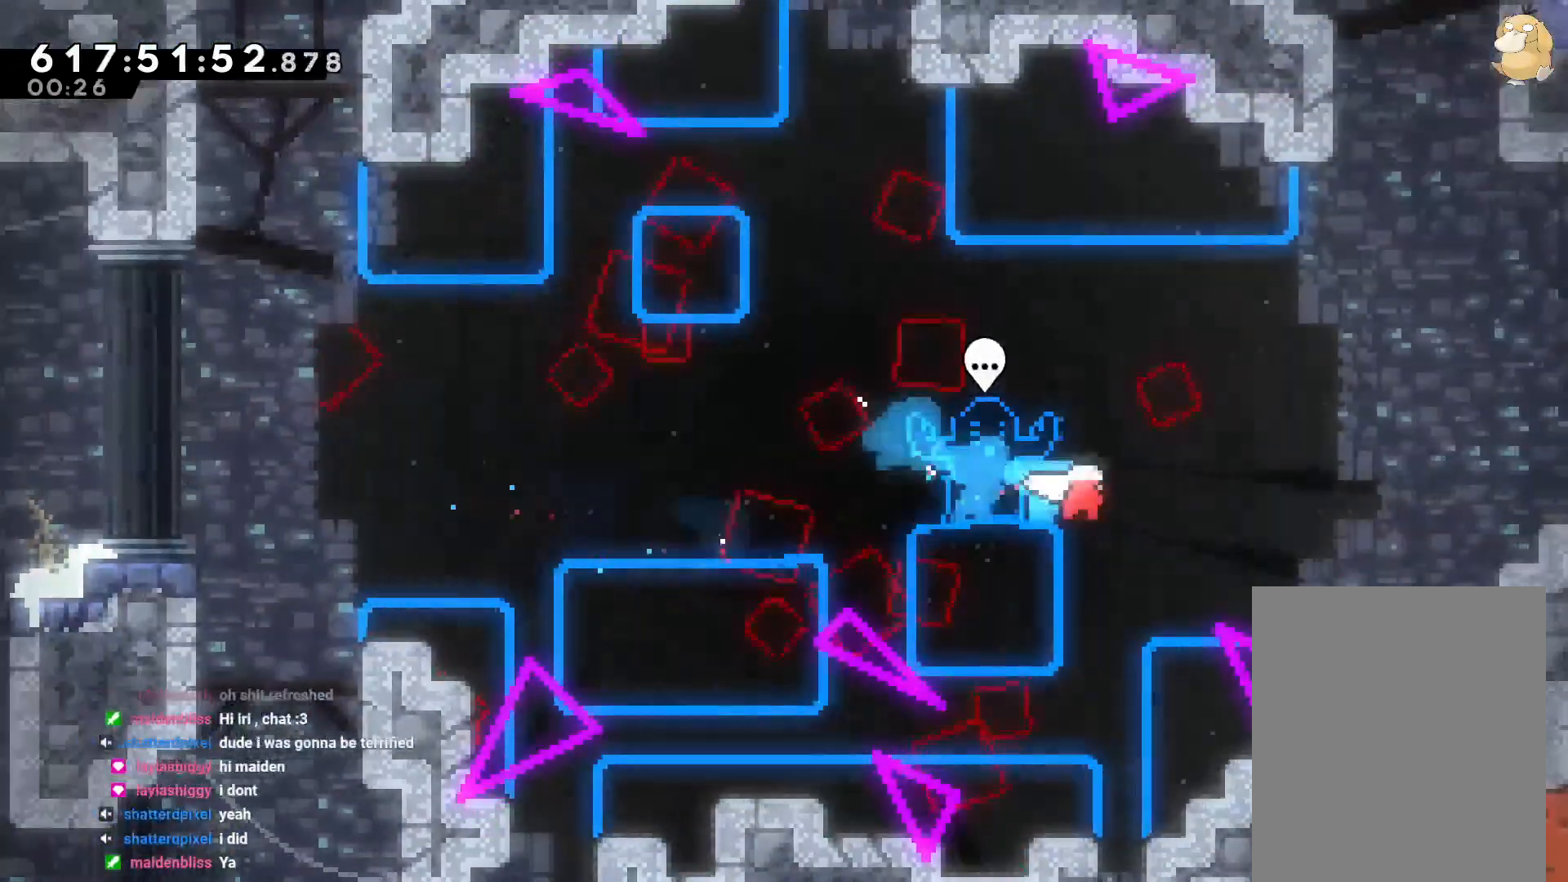
{"buttons": [], "left_stick": "center", "right_stick": "center", "events": [[50, "L2", "up"]]}
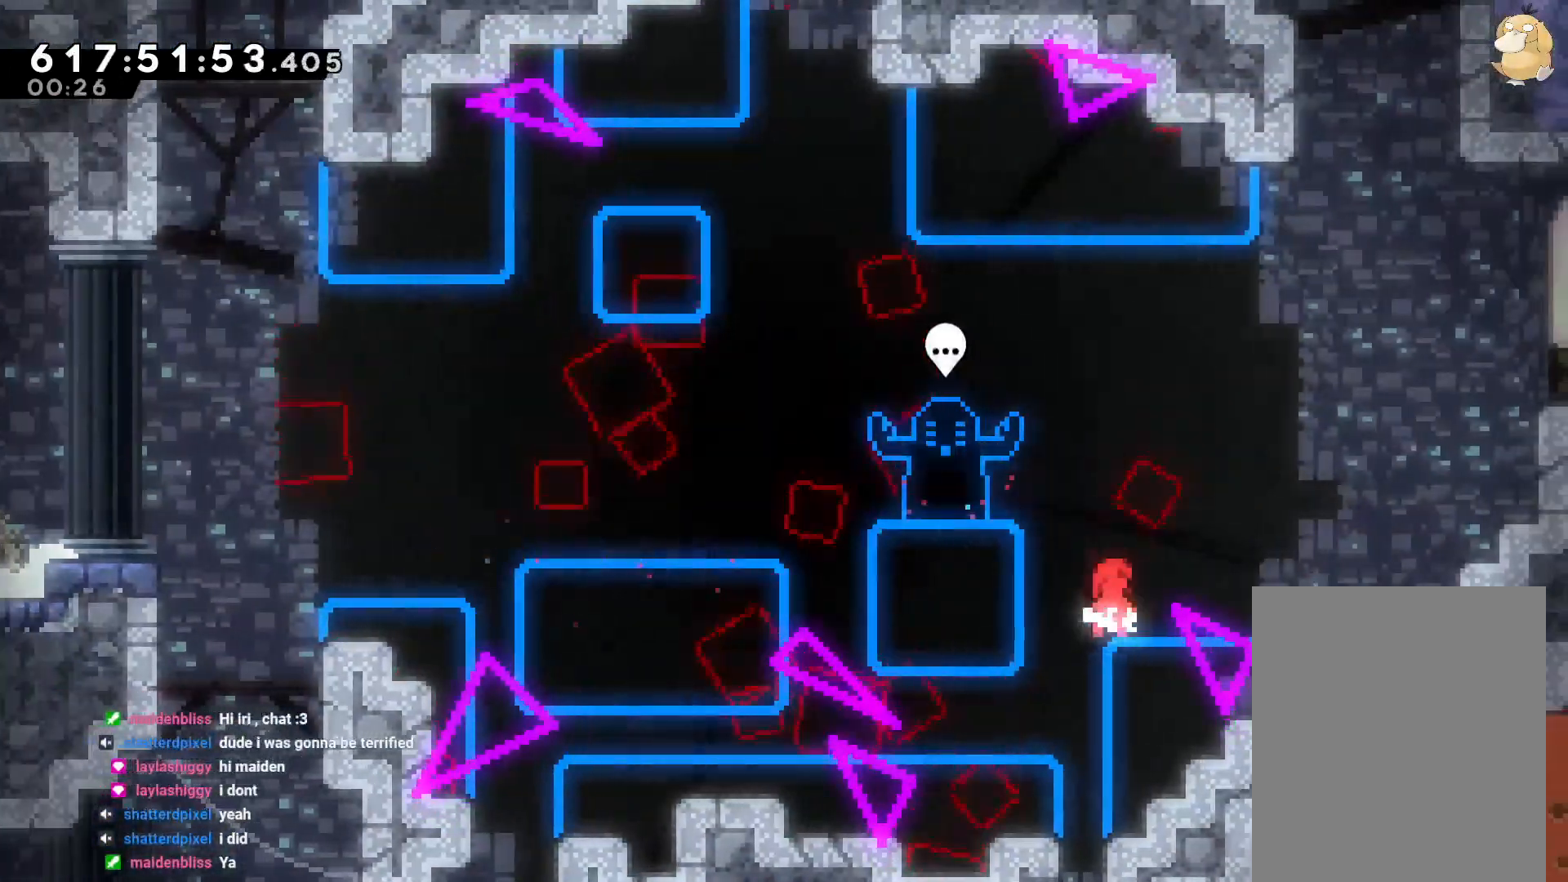
{"buttons": ["L2"], "left_stick": "center", "right_stick": "center", "events": [[33, "B", "down"], [67, "L2", "down"], [250, "R1", "down"], [267, "B", "up"], [333, "R1", "up"], [417, "B", "down"], [467, "B", "up"]]}
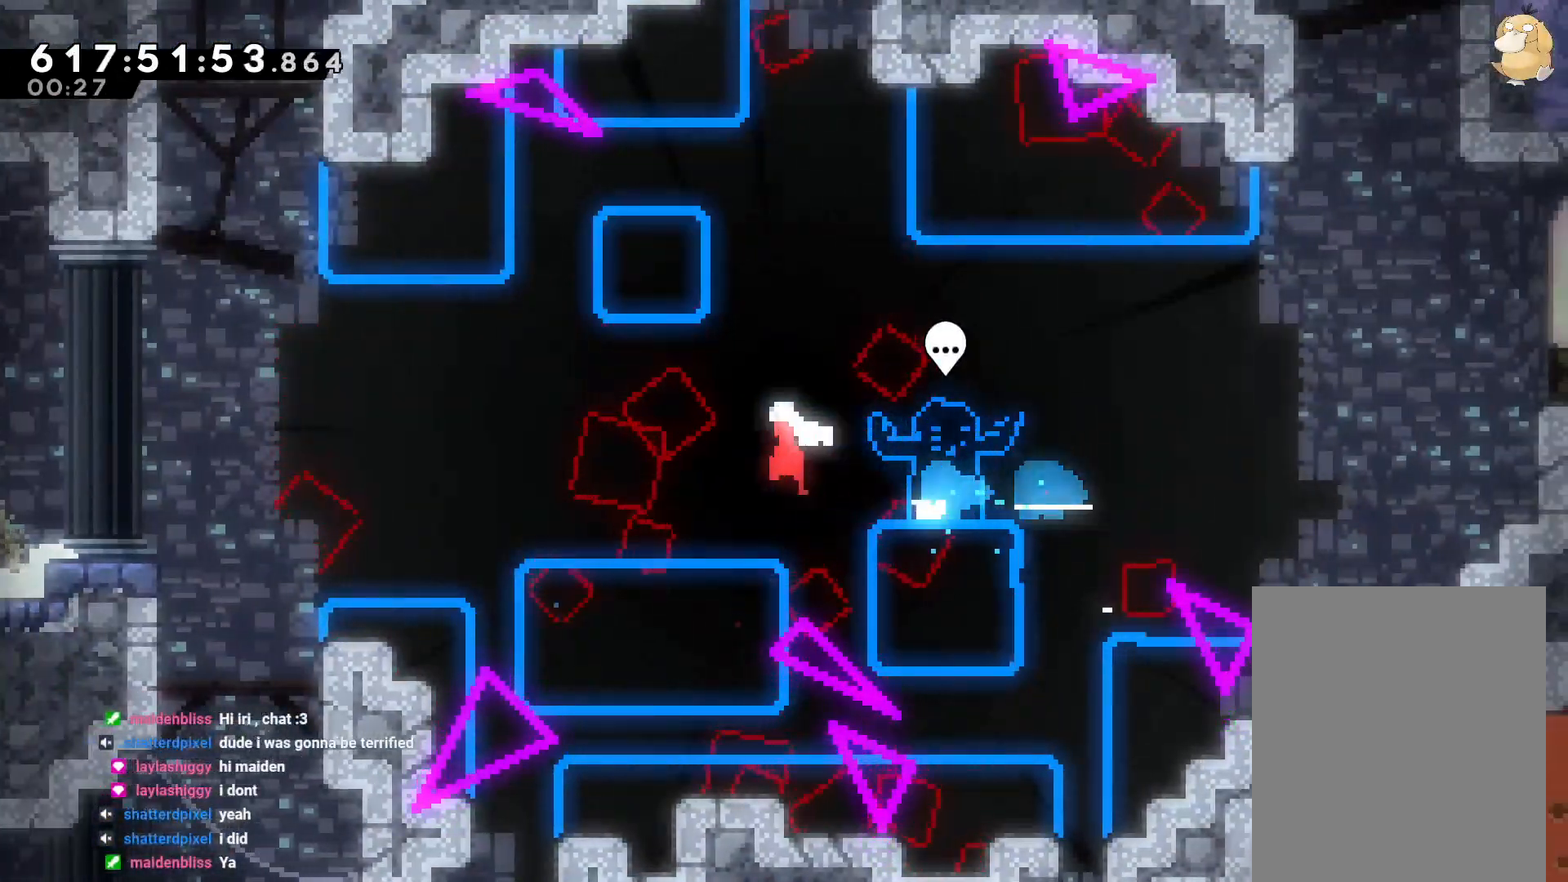
{"buttons": [], "left_stick": "center", "right_stick": "center", "events": [[50, "L2", "up"], [150, "R1", "down"], [233, "R1", "up"], [333, "B", "down"], [417, "B", "up"]]}
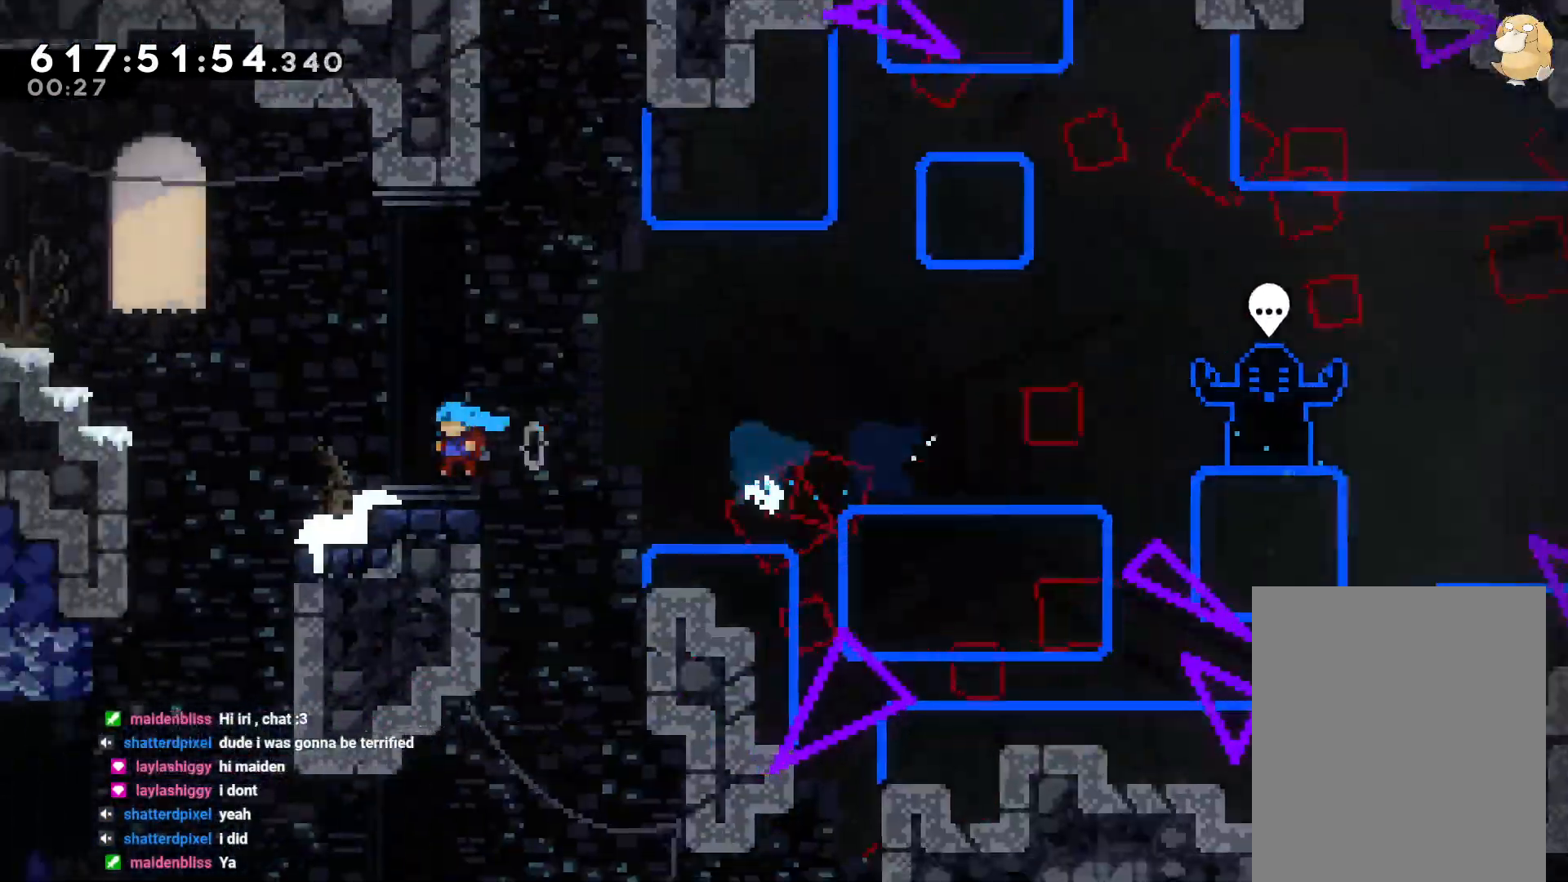
{"buttons": ["L2"], "left_stick": "center", "right_stick": "center", "events": [[267, "L2", "down"], [300, "B", "down"], [483, "B", "up"]]}
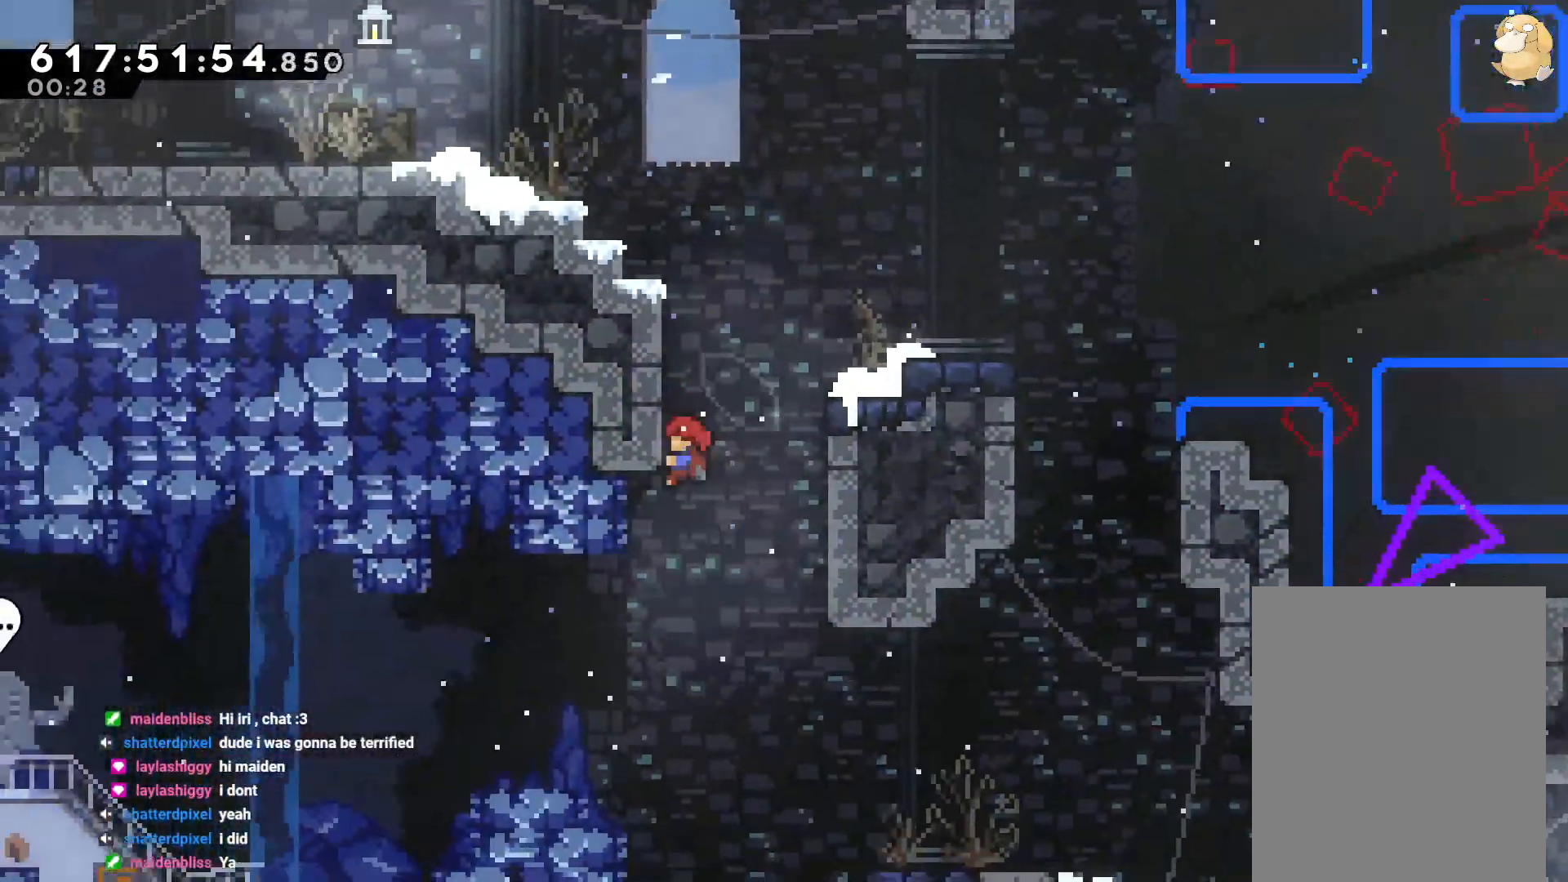
{"buttons": [], "left_stick": "center", "right_stick": "center", "events": [[317, "L2", "up"]]}
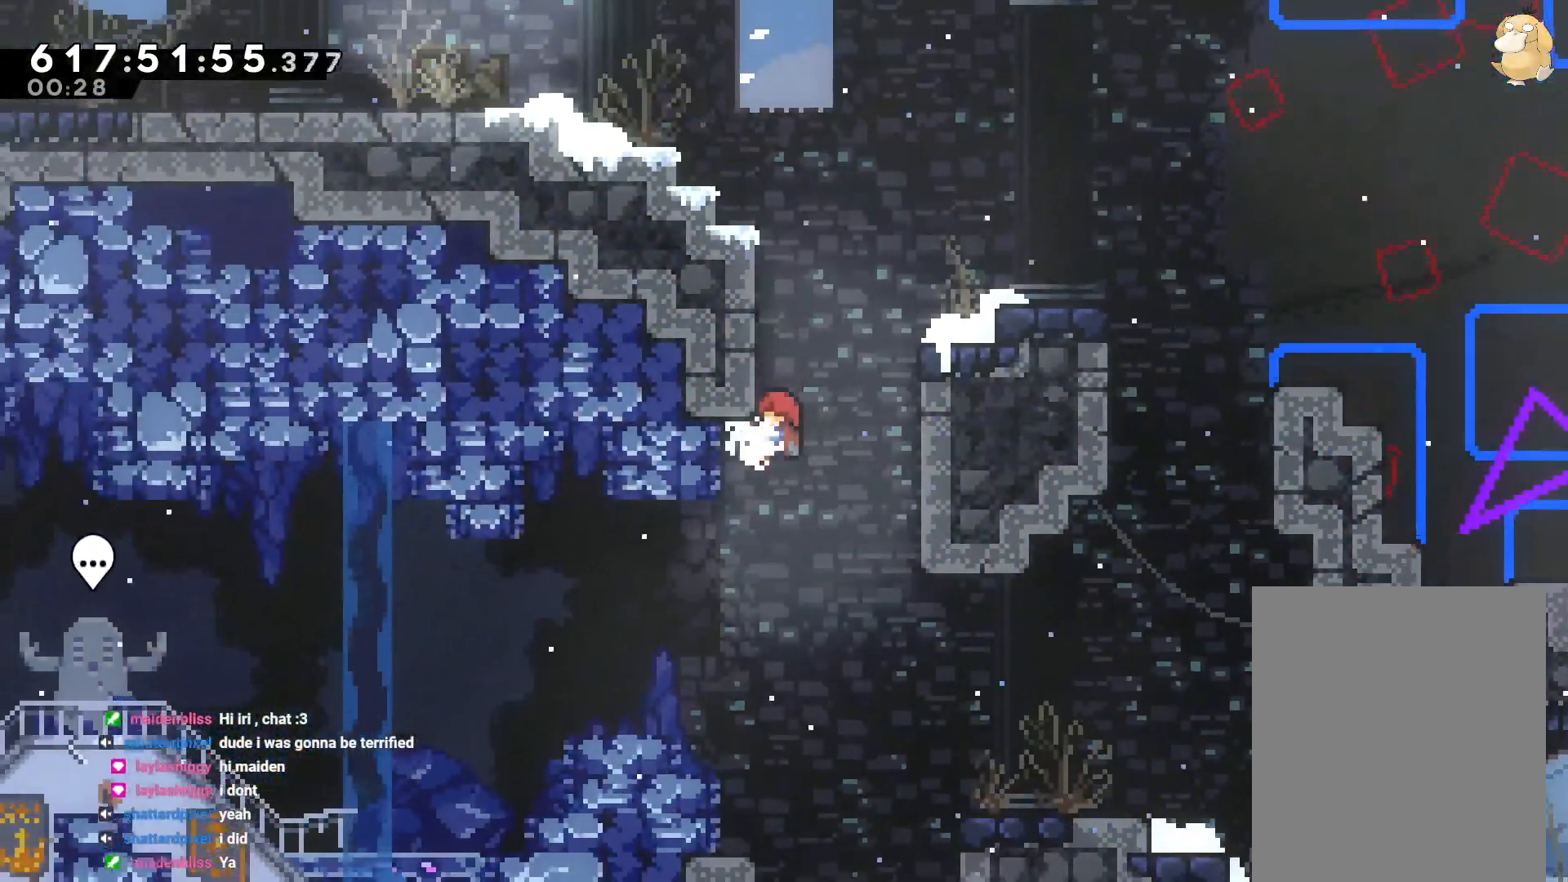
{"buttons": ["L2"], "left_stick": "center", "right_stick": "center", "events": [[400, "L2", "down"]]}